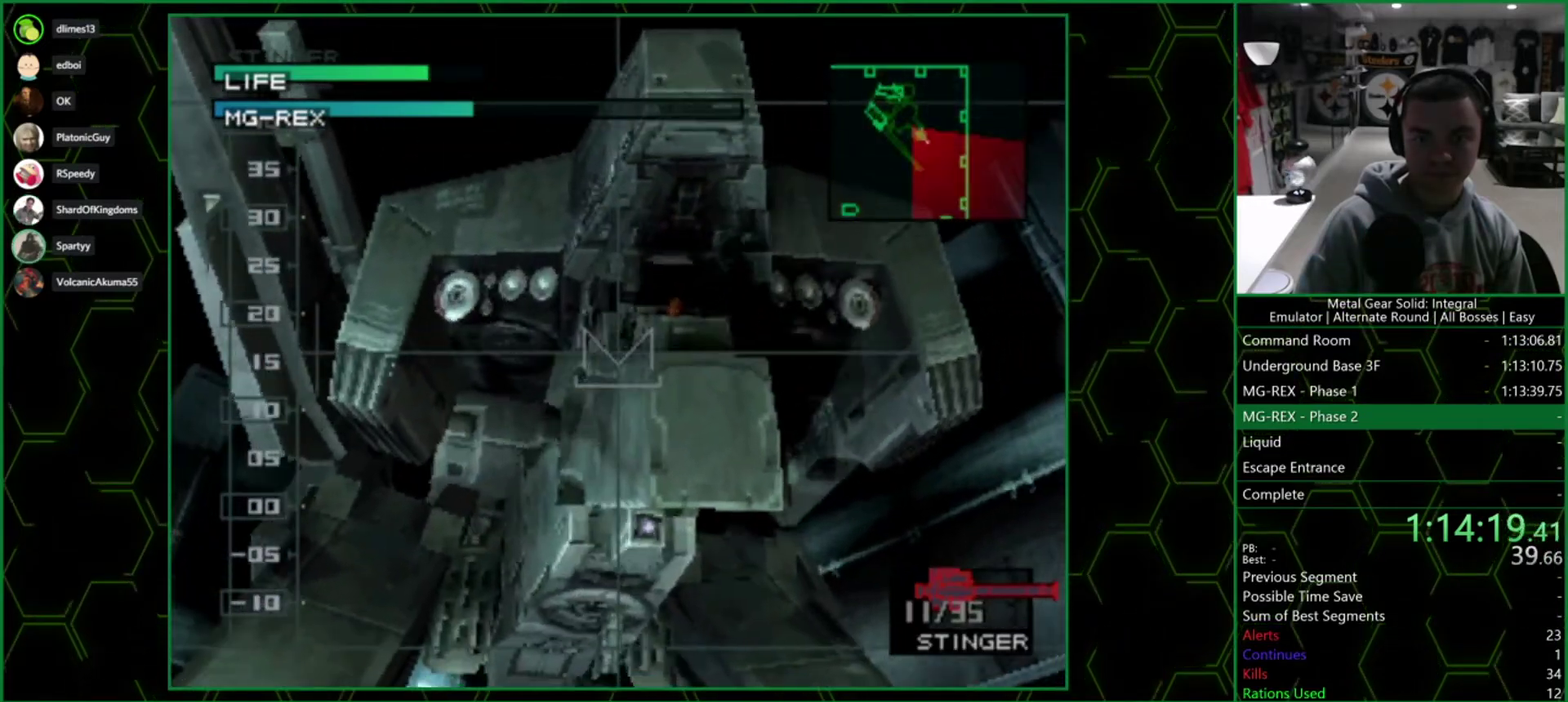
Gameplay with a controller (PlayStation layout); each line is a JSON object with the inputs held at the frame after it. "events" lists button and stick changes between this image and that frame as [ms after this image, input, new state], when the widget could be followed in between. Not read: R1.
{"buttons": [], "left_stick": "center", "right_stick": "center"}
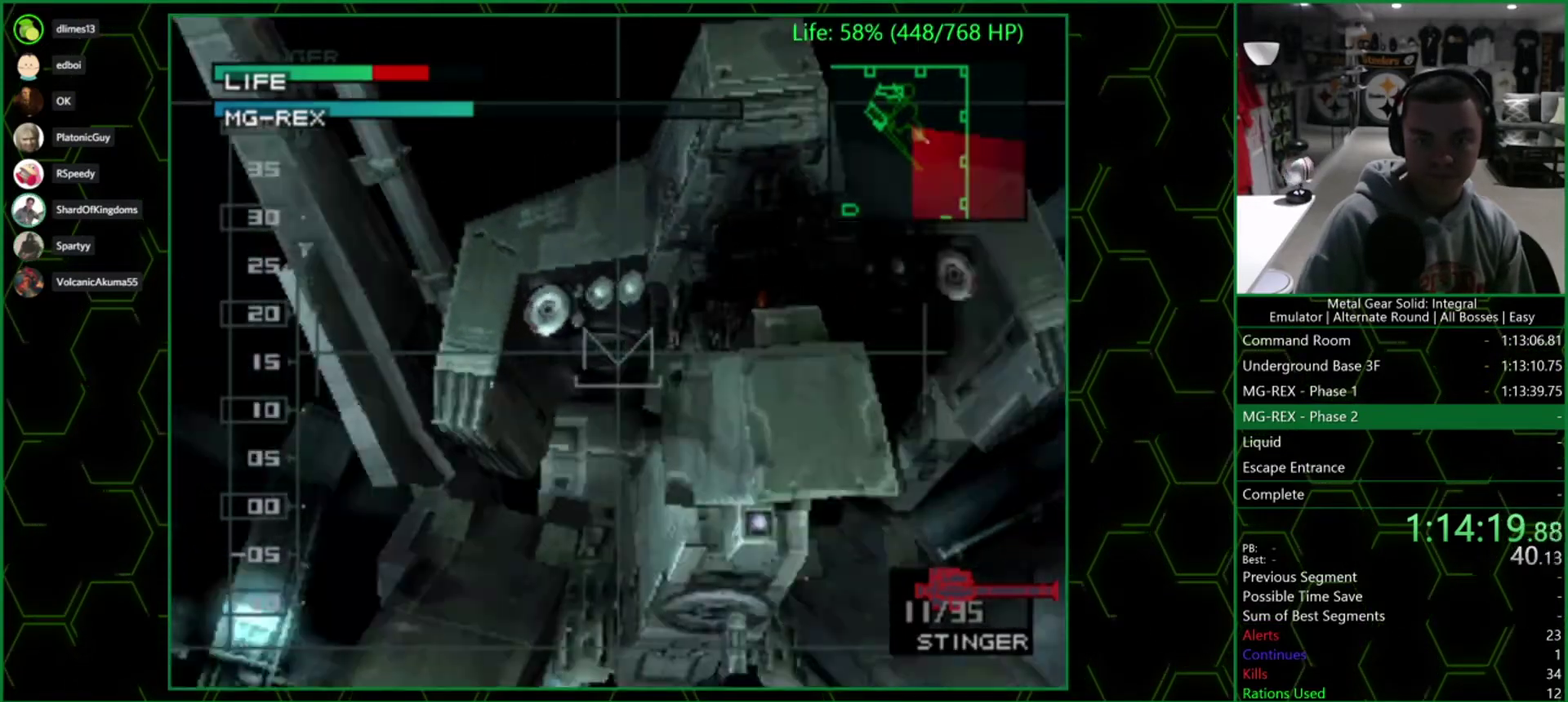
{"buttons": ["DPAD_RIGHT"], "left_stick": "center", "right_stick": "center", "events": [[217, "DPAD_RIGHT", "down"]]}
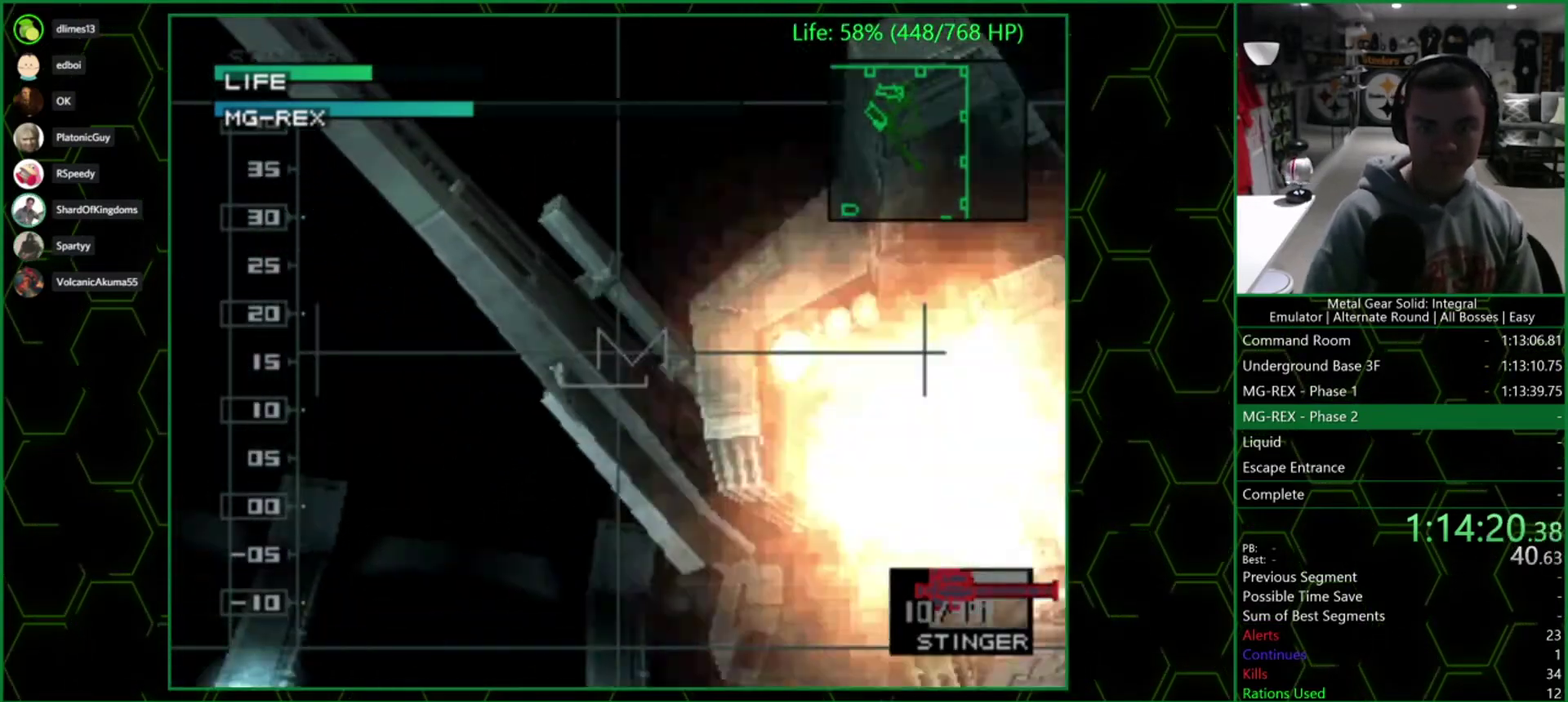
{"buttons": [], "left_stick": "center", "right_stick": "center", "events": [[200, "DPAD_RIGHT", "up"], [333, "SQUARE", "down"], [400, "DPAD_LEFT", "down"], [483, "DPAD_LEFT", "up"], [500, "SQUARE", "up"]]}
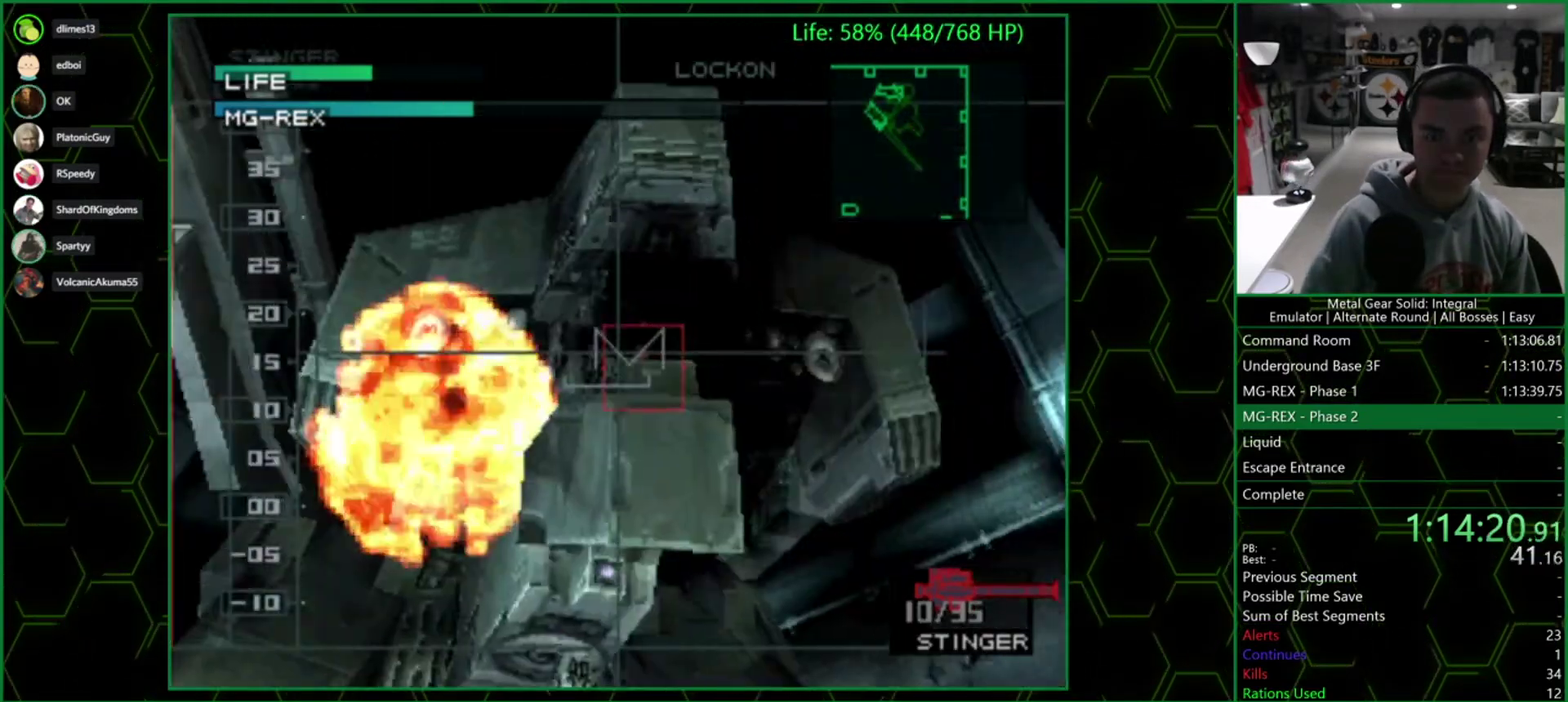
{"buttons": [], "left_stick": "center", "right_stick": "center", "events": []}
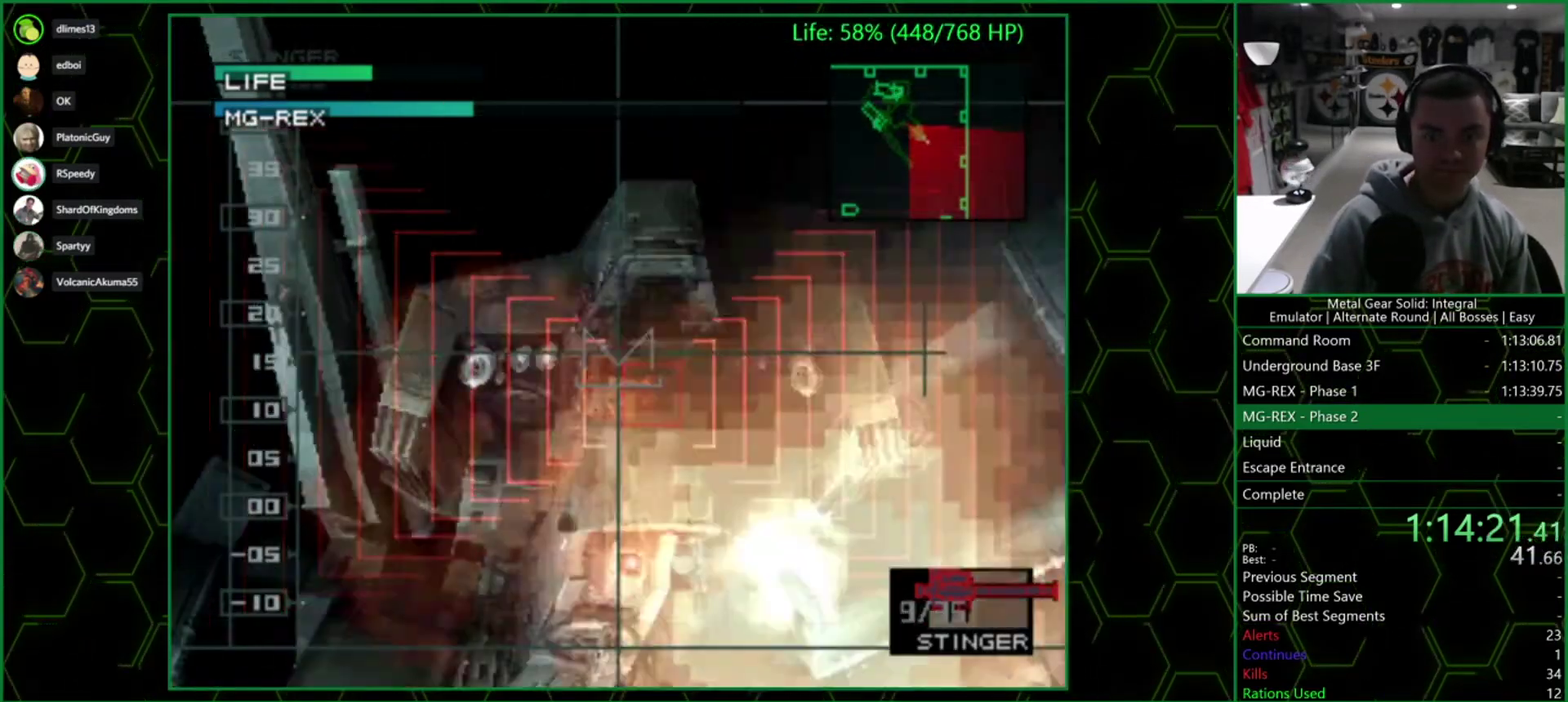
{"buttons": [], "left_stick": "center", "right_stick": "center", "events": []}
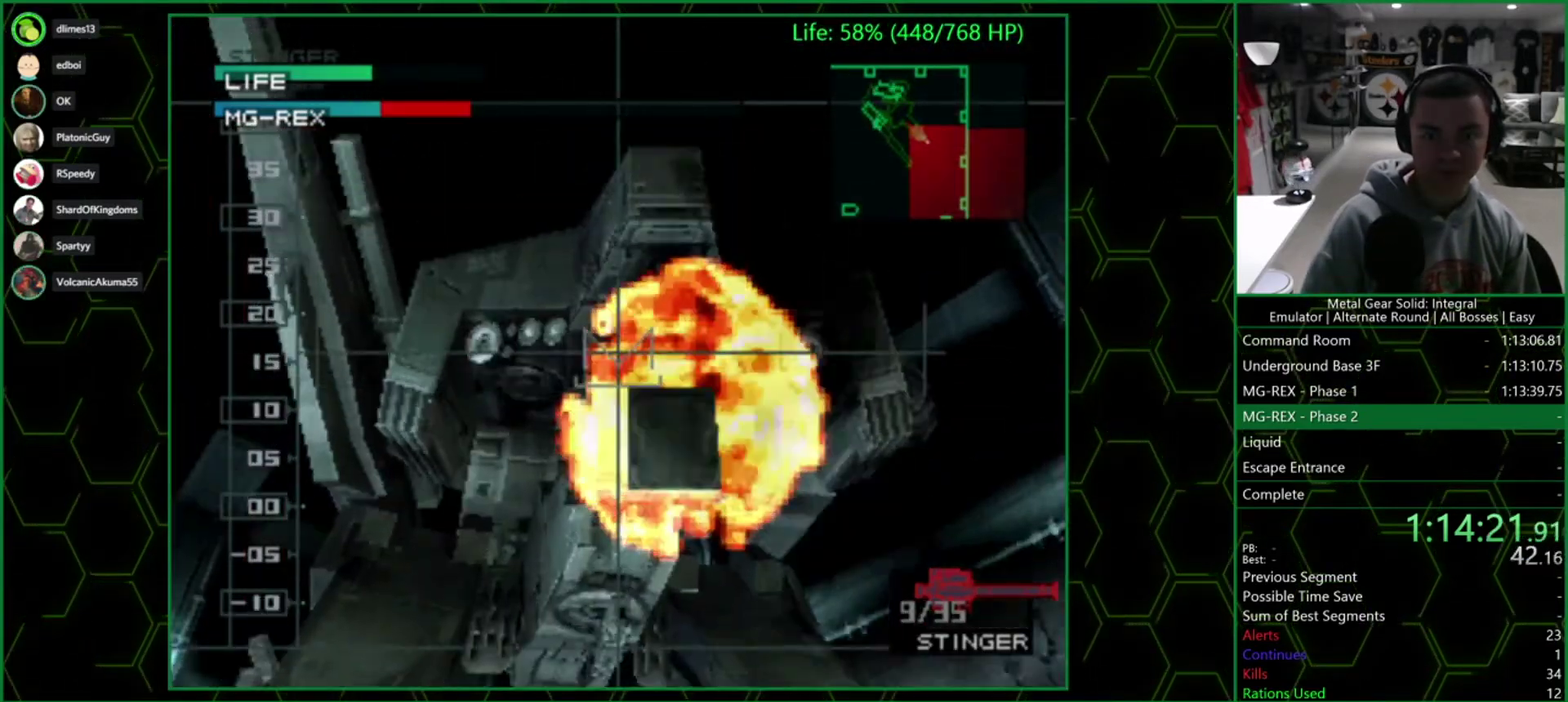
{"buttons": [], "left_stick": "center", "right_stick": "center", "events": []}
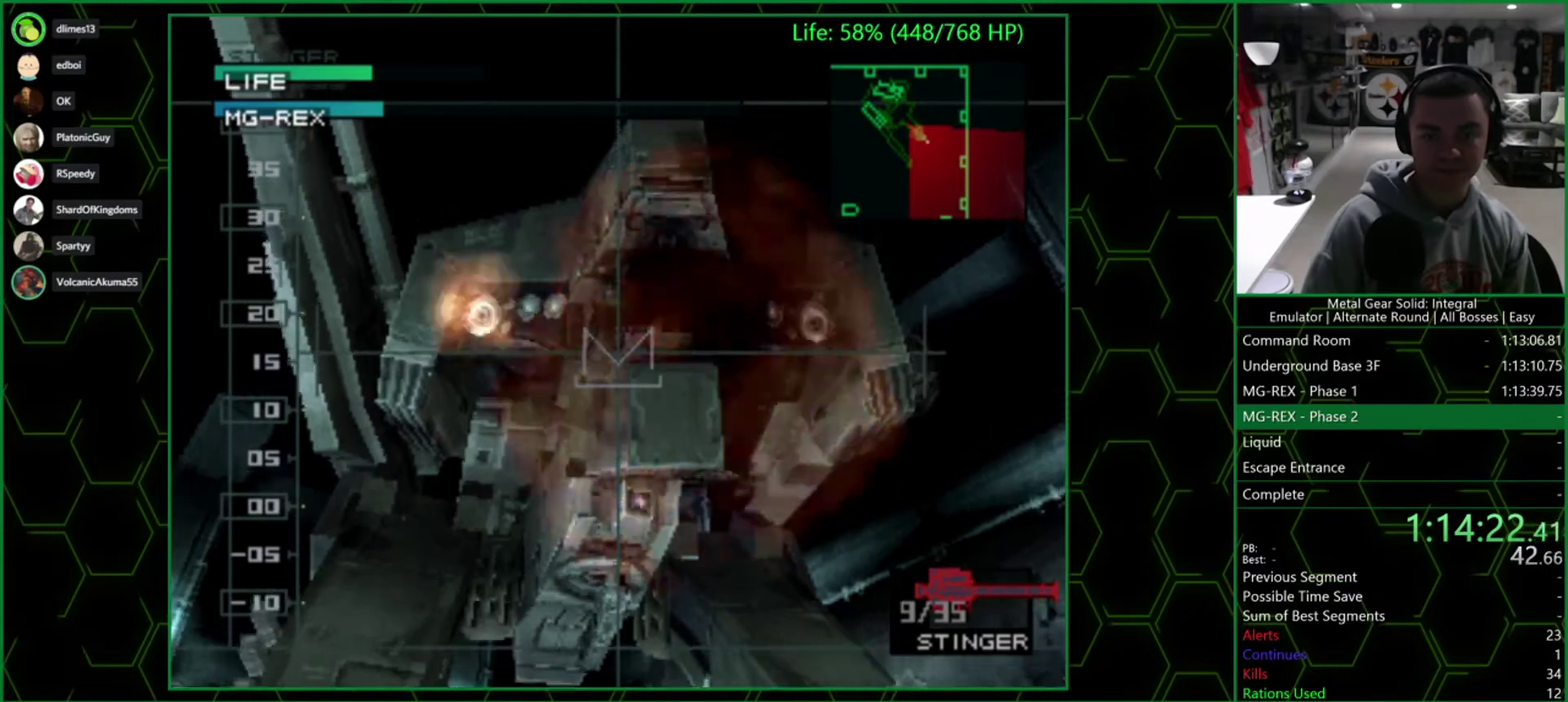
{"buttons": [], "left_stick": "center", "right_stick": "center", "events": []}
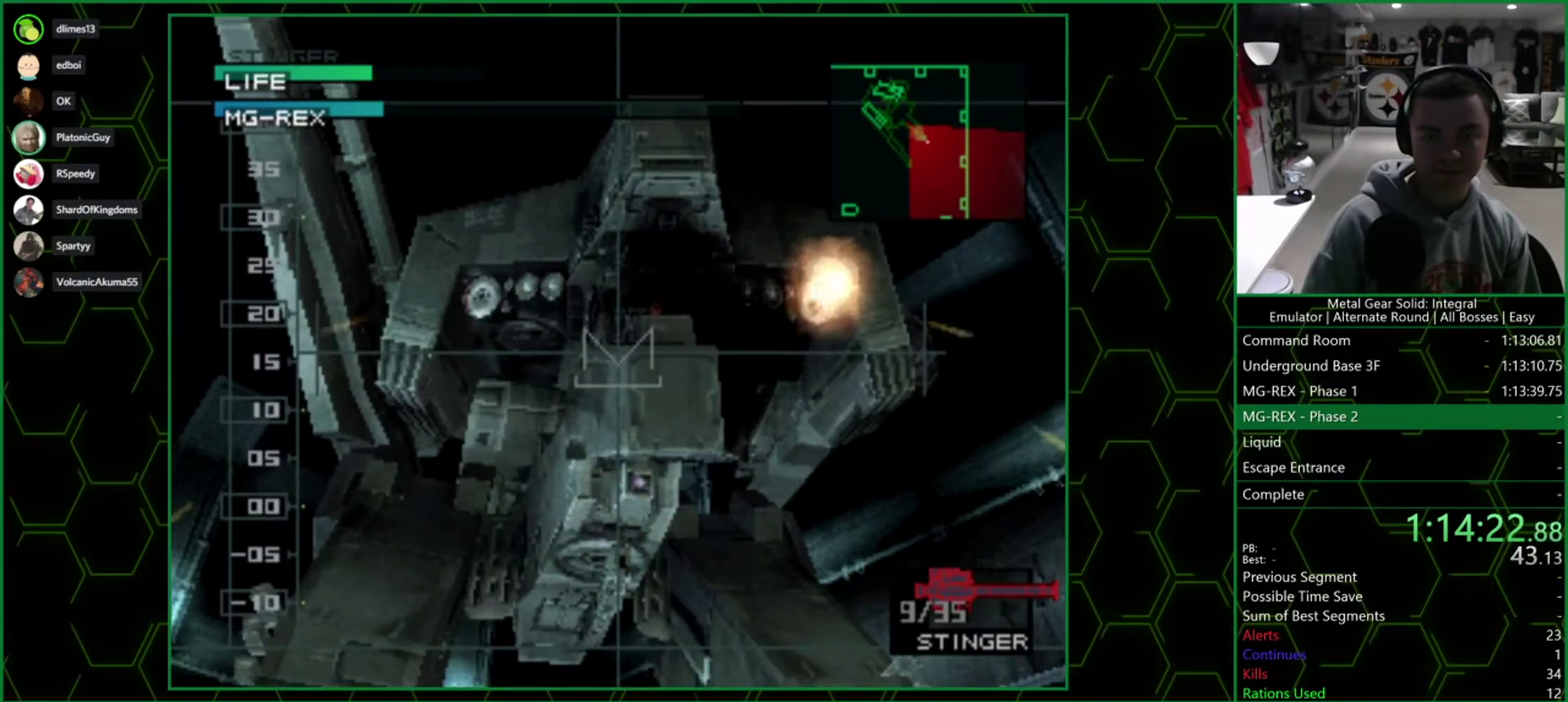
{"buttons": [], "left_stick": "center", "right_stick": "center", "events": [[250, "SQUARE", "down"], [300, "SQUARE", "up"]]}
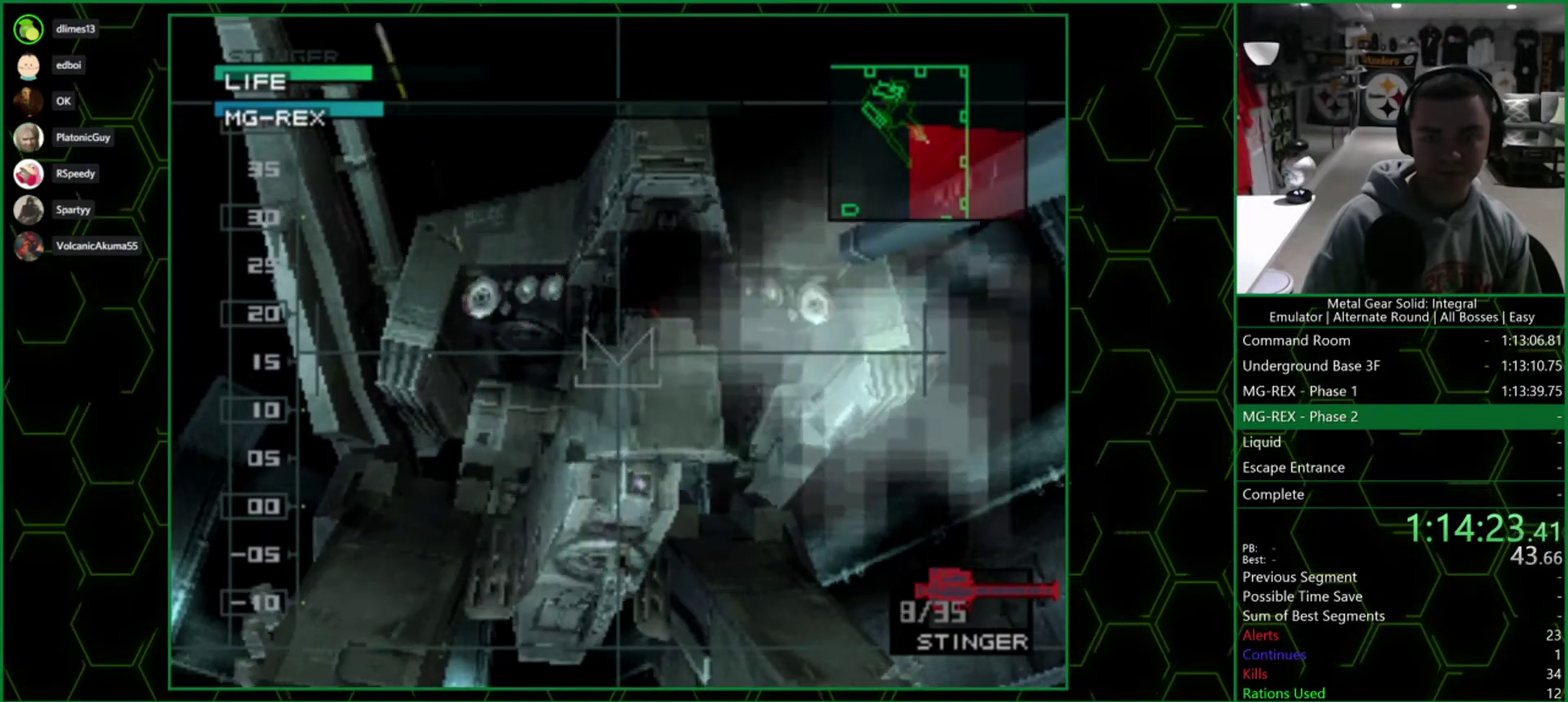
{"buttons": [], "left_stick": "down-right", "right_stick": "center", "events": [[183, "left_stick", "down"], [433, "left_stick", "down-right"]]}
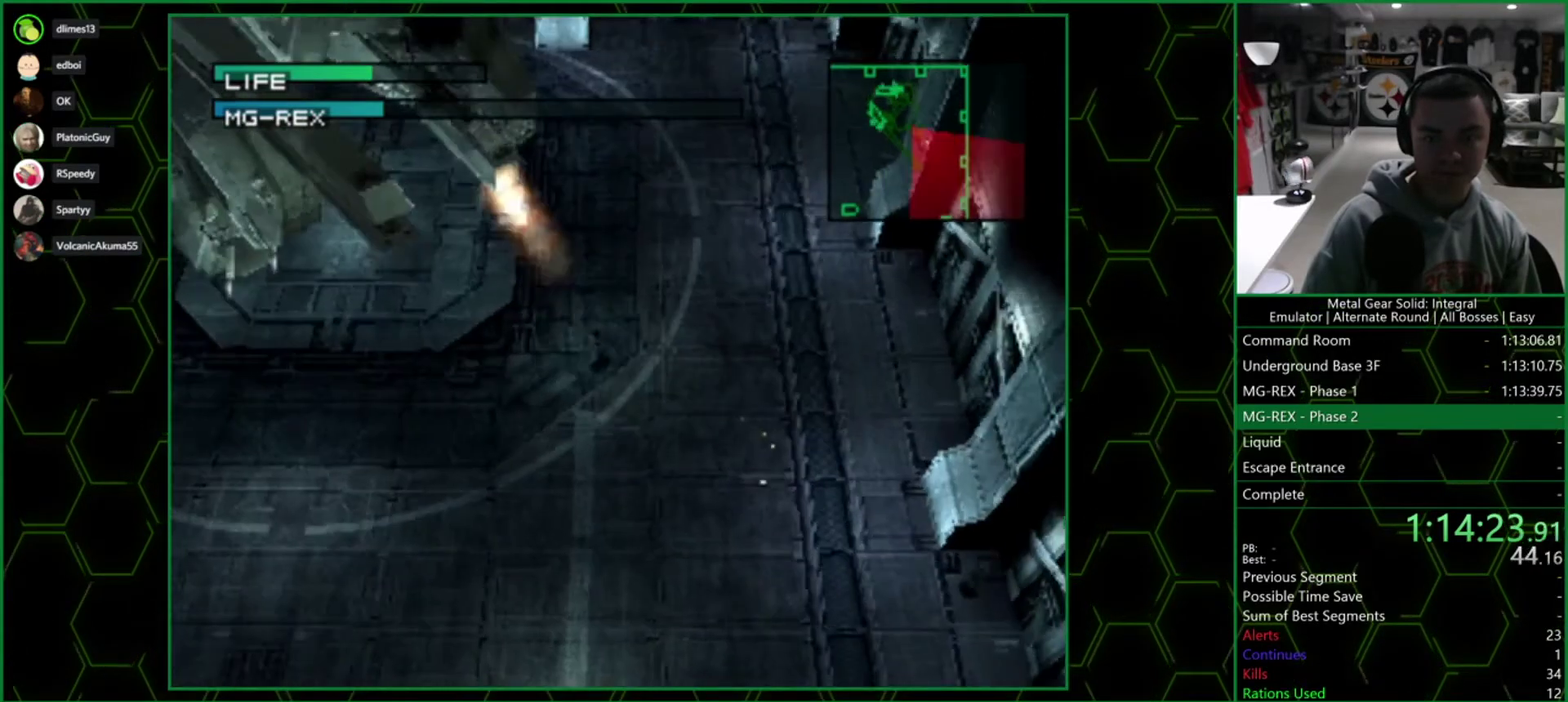
{"buttons": [], "left_stick": "up-right", "right_stick": "center", "events": [[267, "left_stick", "right"], [433, "left_stick", "up-right"]]}
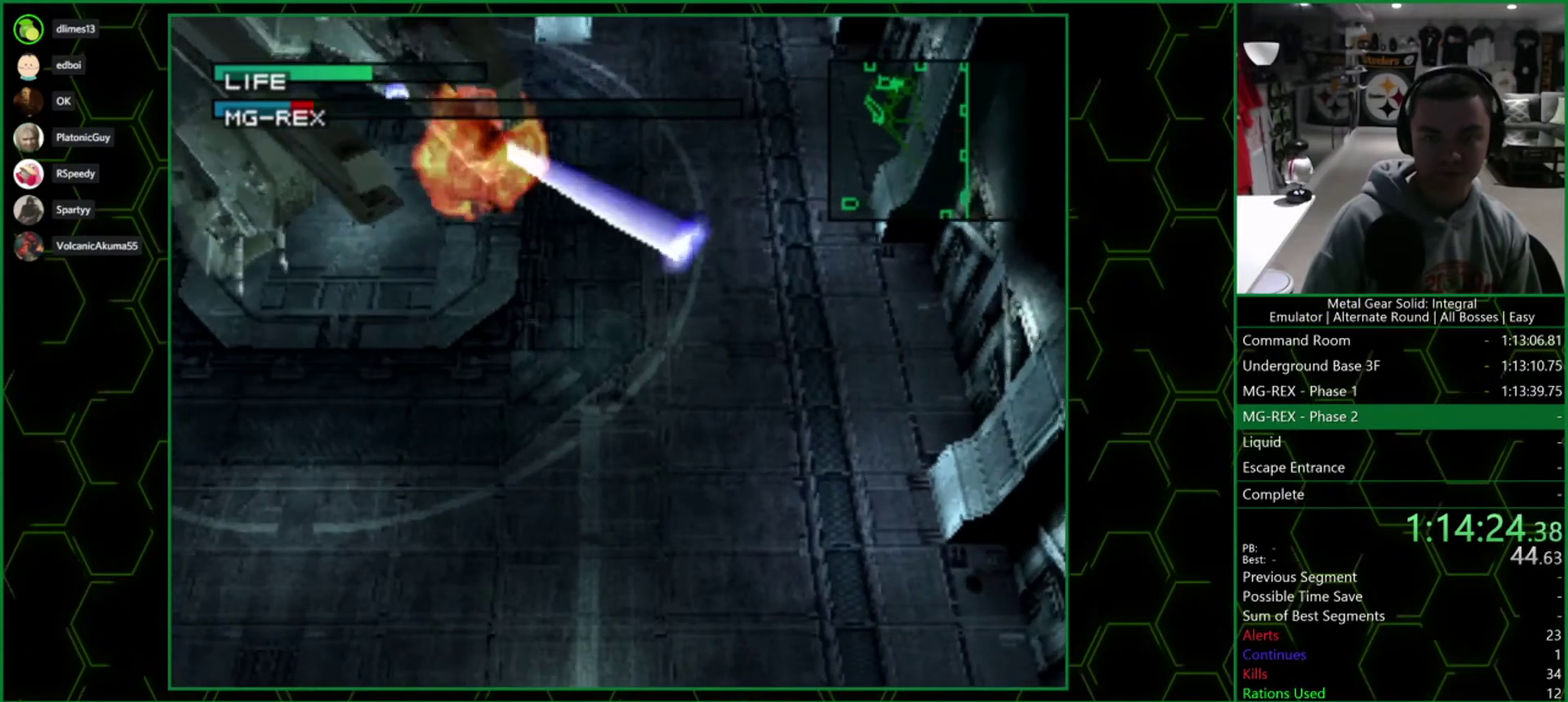
{"buttons": [], "left_stick": "up-left", "right_stick": "center", "events": [[117, "left_stick", "up-left"]]}
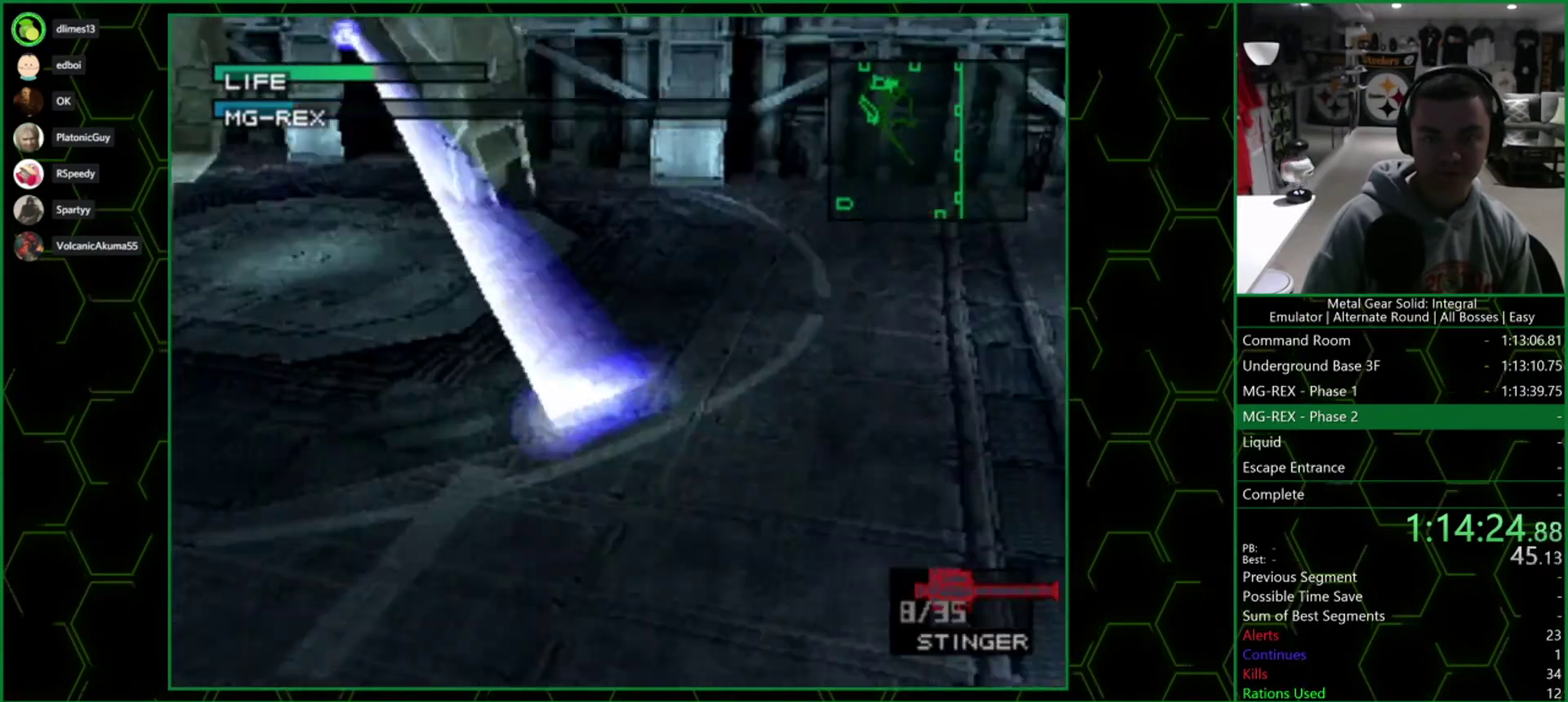
{"buttons": ["SQUARE"], "left_stick": "right", "right_stick": "center", "events": [[33, "left_stick", "up"], [267, "left_stick", "up-right"], [433, "SQUARE", "down"], [467, "left_stick", "right"]]}
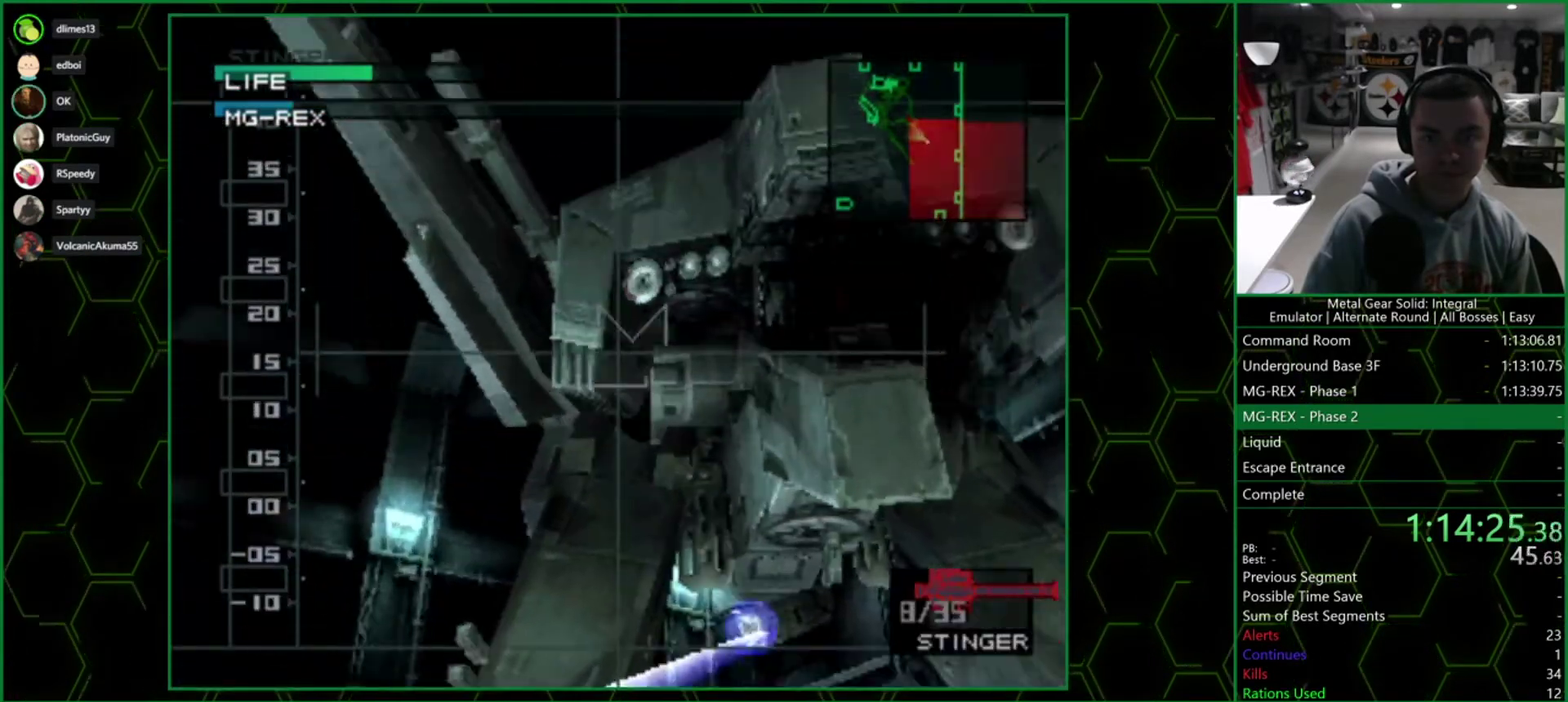
{"buttons": [], "left_stick": "left", "right_stick": "center", "events": [[100, "left_stick", "center"], [117, "SQUARE", "up"], [383, "left_stick", "left"]]}
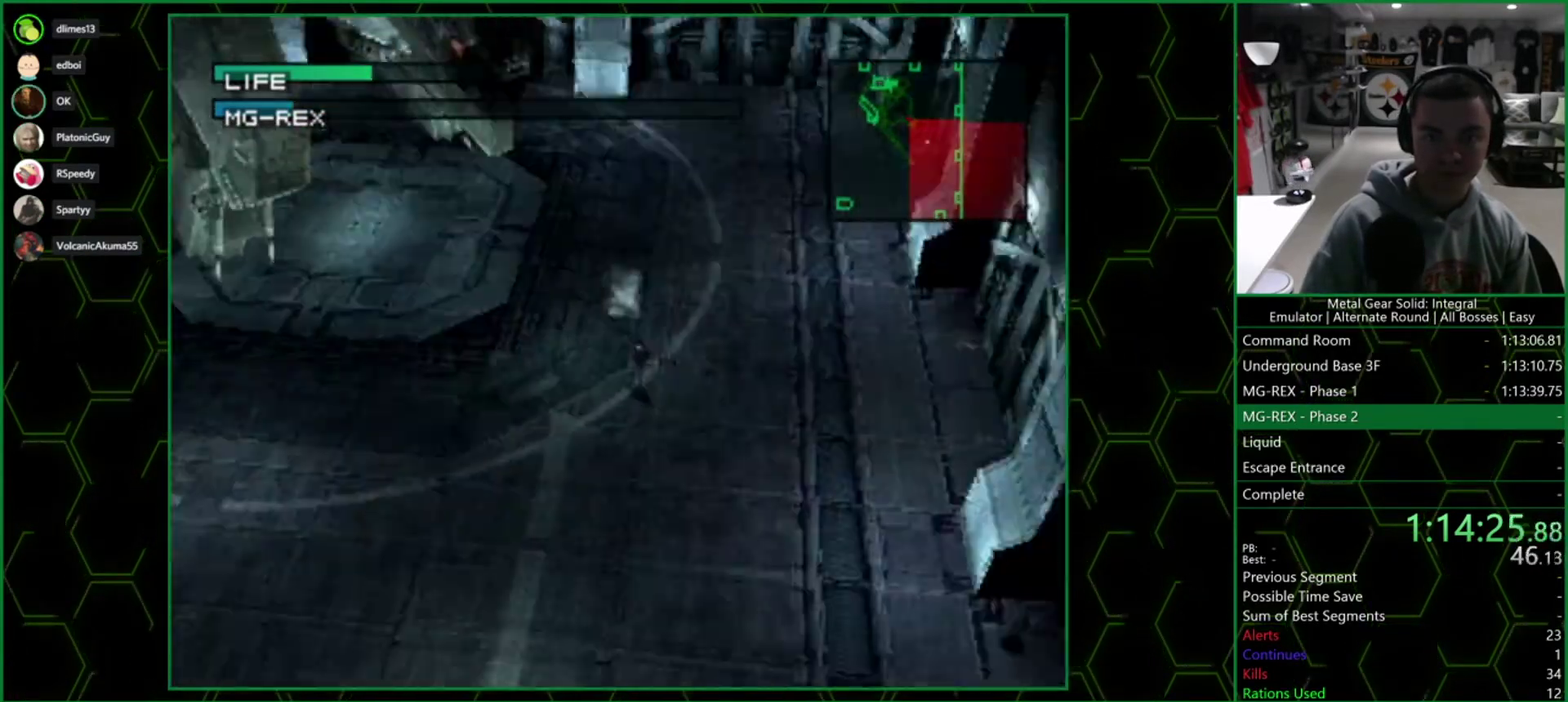
{"buttons": [], "left_stick": "left", "right_stick": "center", "events": []}
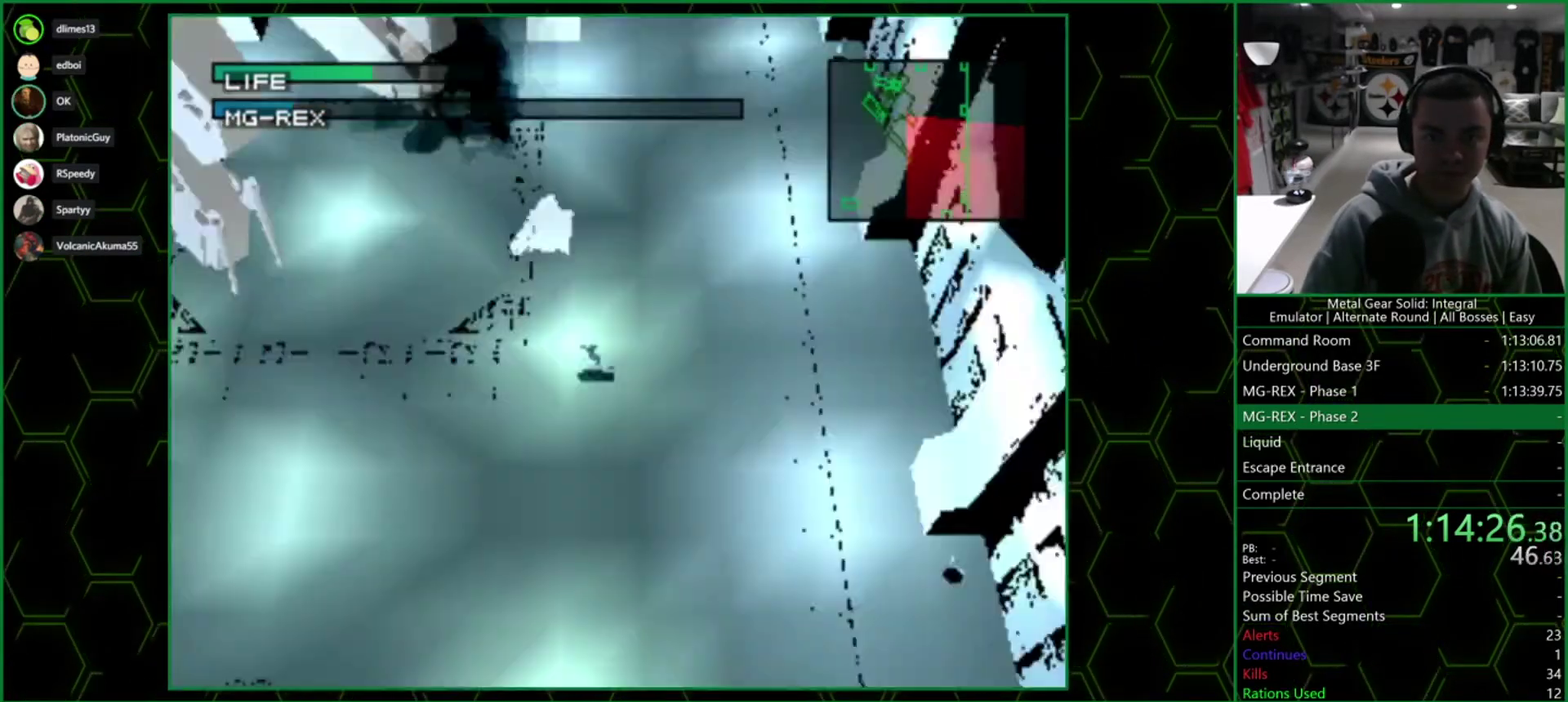
{"buttons": ["CROSS"], "left_stick": "center", "right_stick": "center", "events": [[383, "CROSS", "down"], [467, "left_stick", "center"]]}
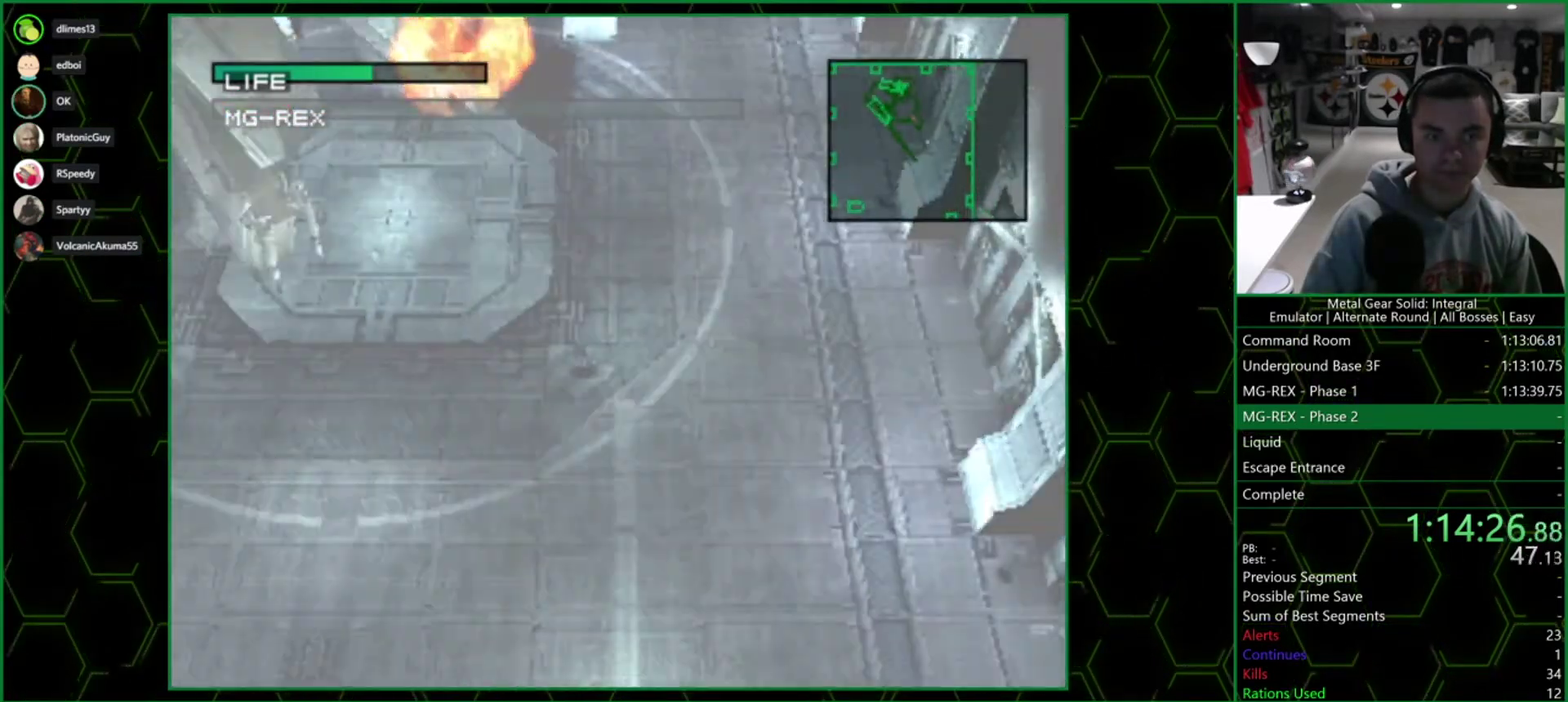
{"buttons": ["CROSS"], "left_stick": "center", "right_stick": "center", "events": []}
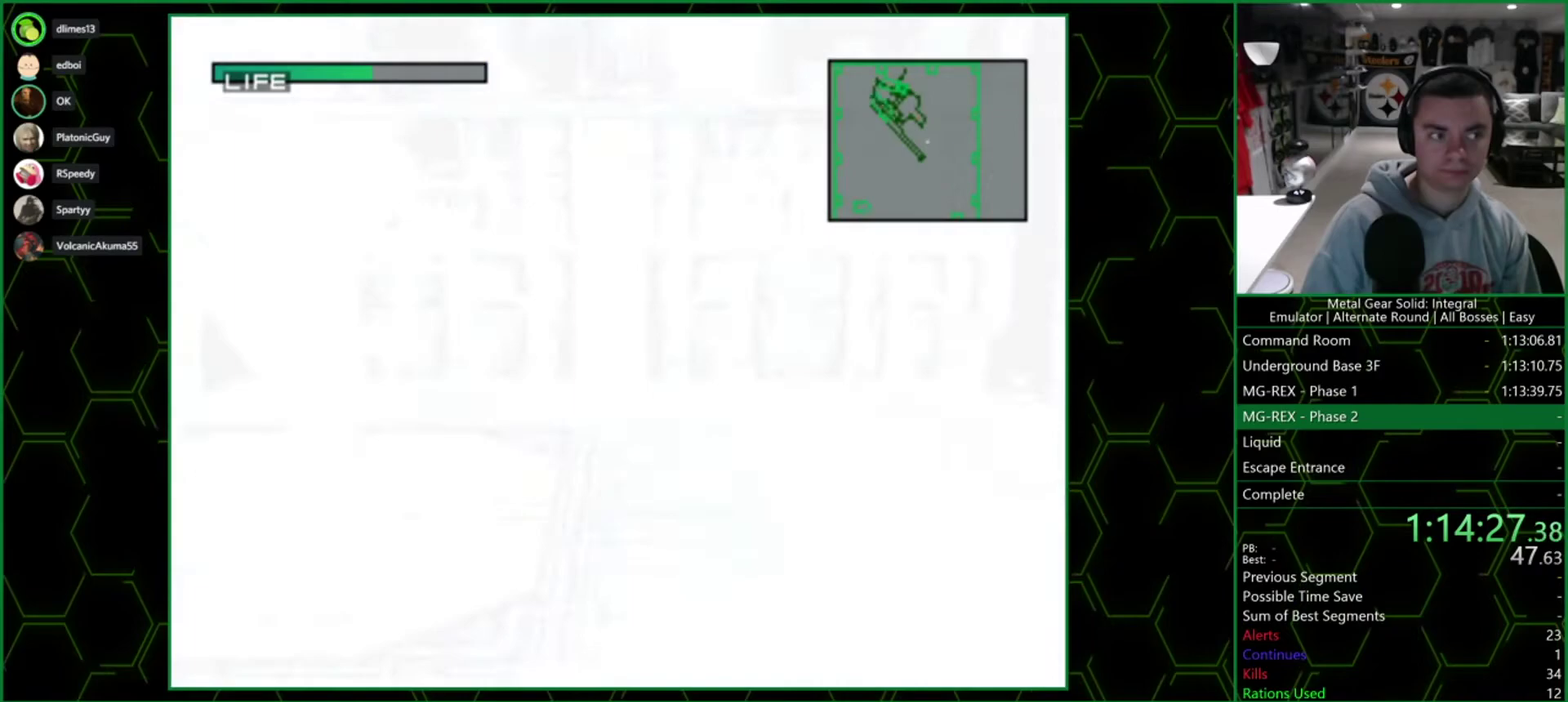
{"buttons": ["CROSS"], "left_stick": "center", "right_stick": "center", "events": []}
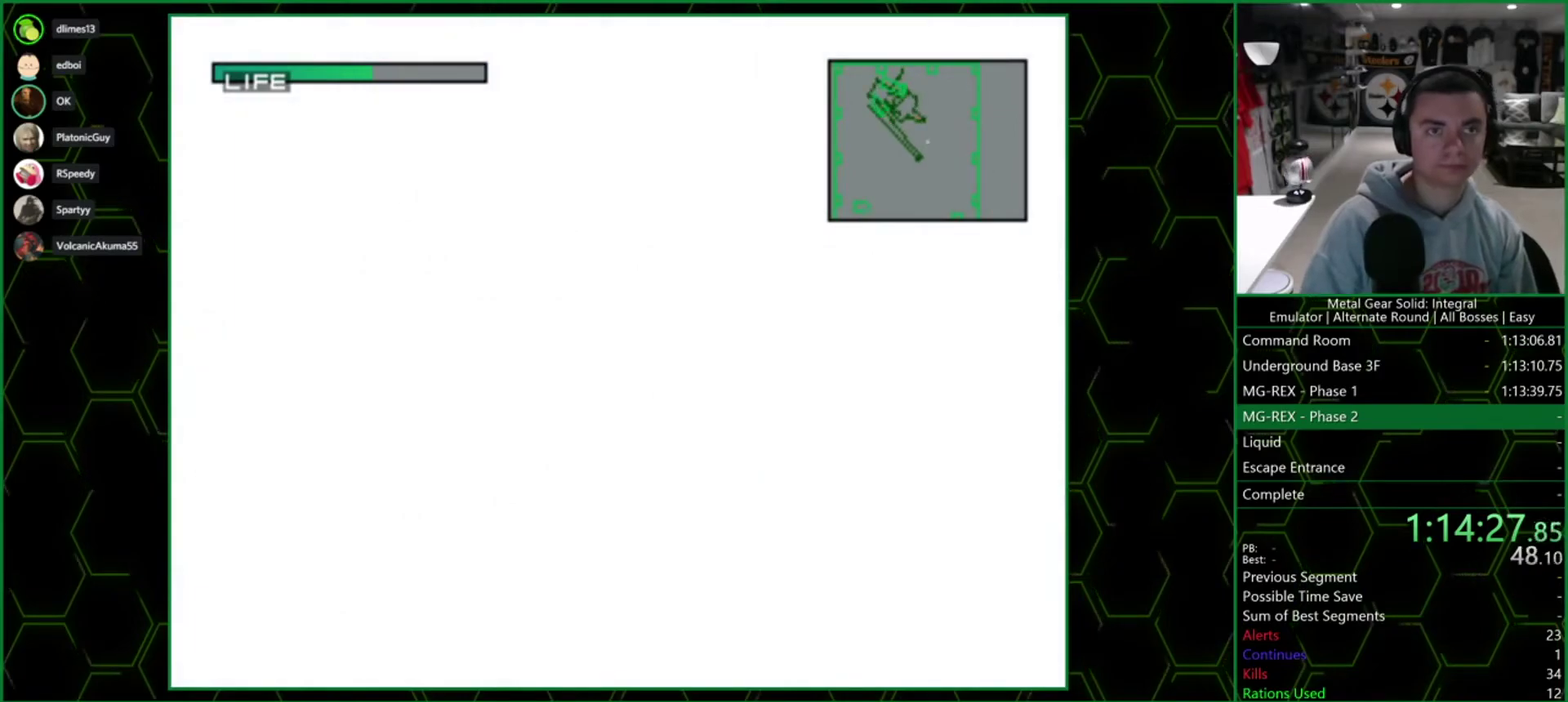
{"buttons": ["CROSS"], "left_stick": "center", "right_stick": "center", "events": []}
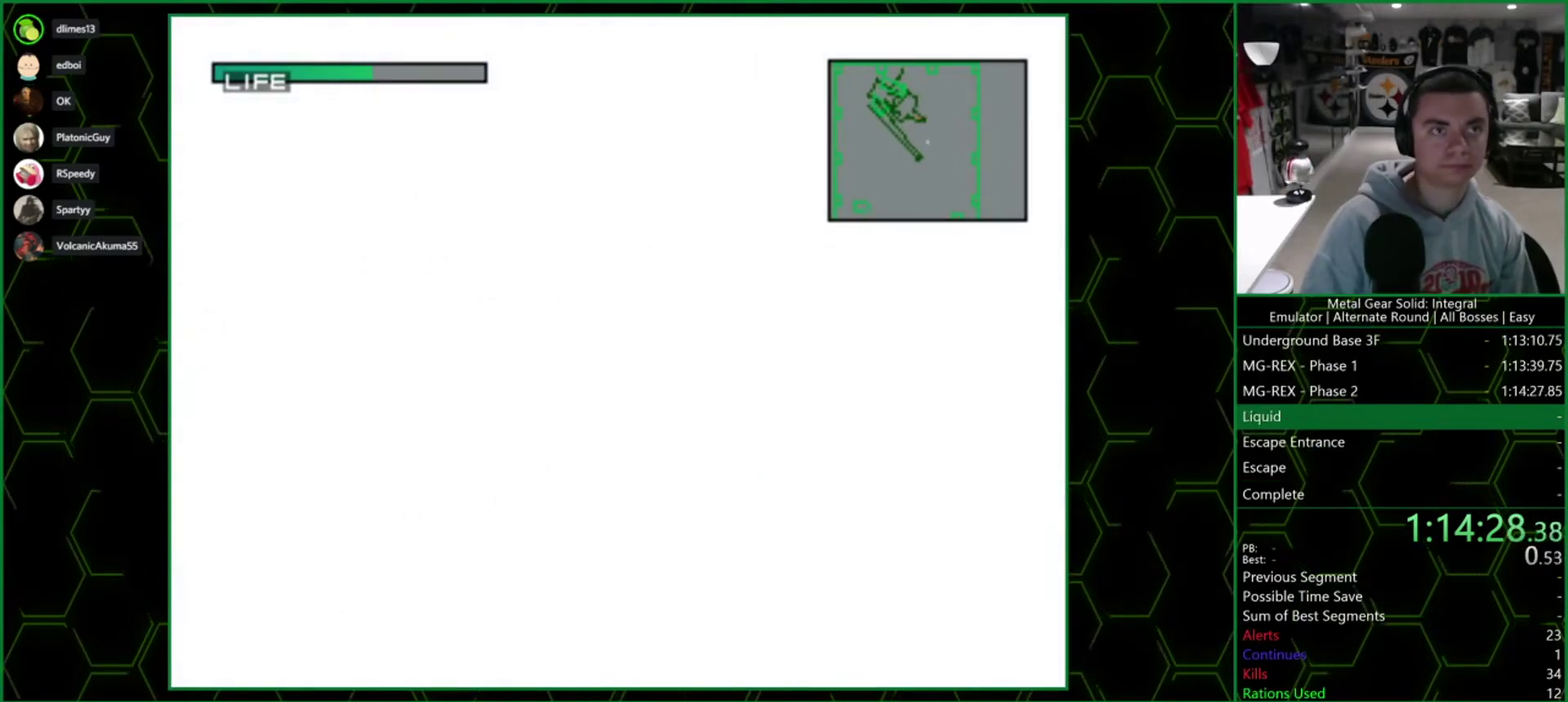
{"buttons": ["CROSS"], "left_stick": "center", "right_stick": "center", "events": []}
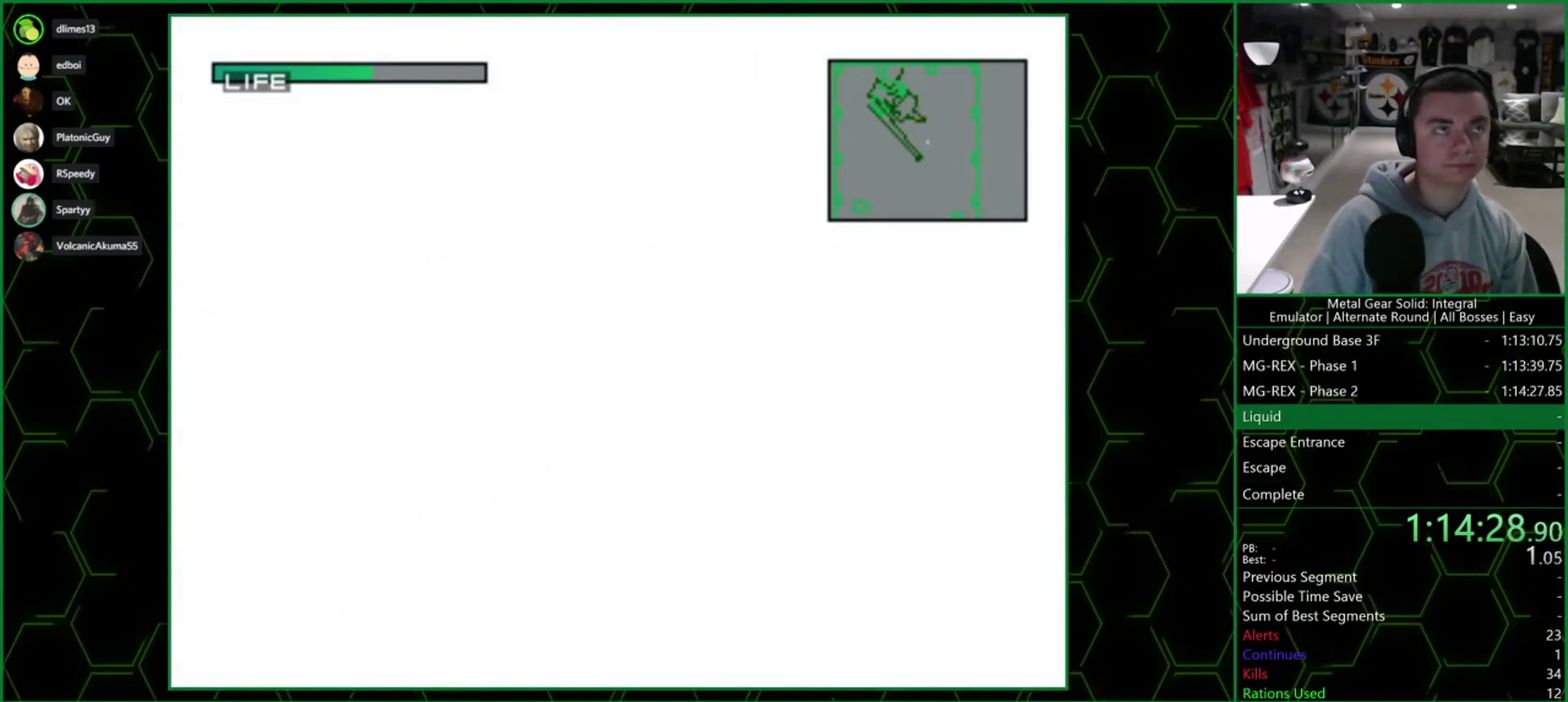
{"buttons": ["CROSS"], "left_stick": "center", "right_stick": "center", "events": []}
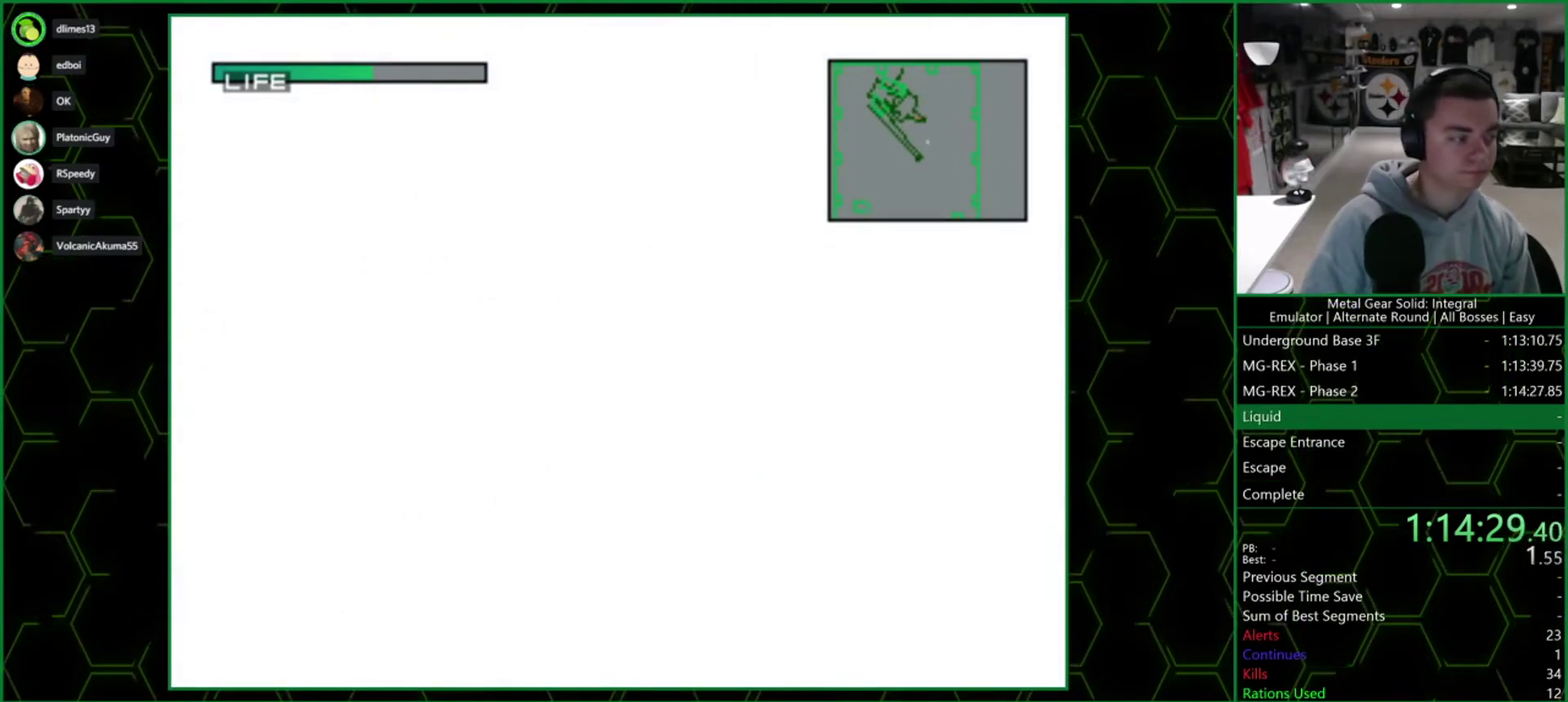
{"buttons": ["CROSS"], "left_stick": "center", "right_stick": "center", "events": []}
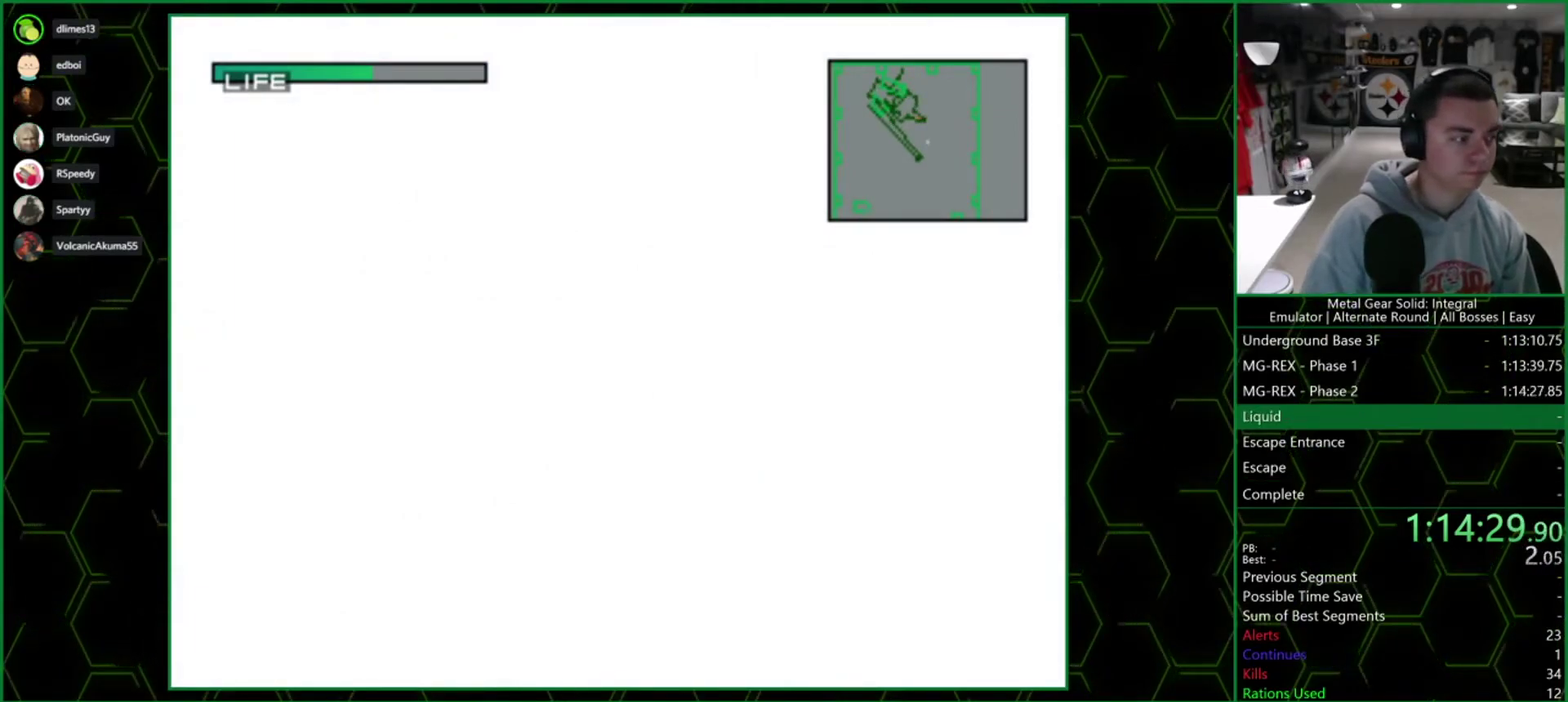
{"buttons": ["CROSS"], "left_stick": "center", "right_stick": "center", "events": []}
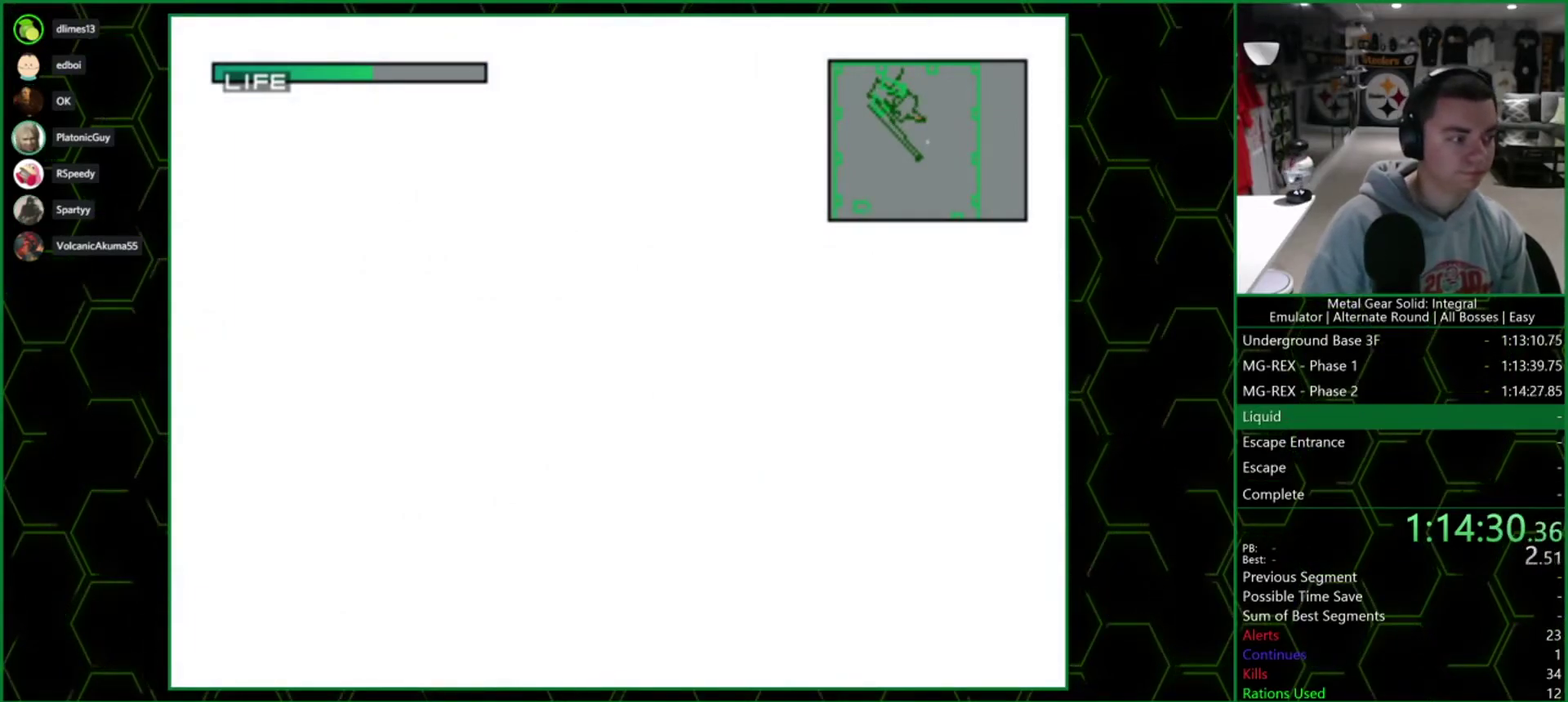
{"buttons": ["CROSS"], "left_stick": "center", "right_stick": "center", "events": []}
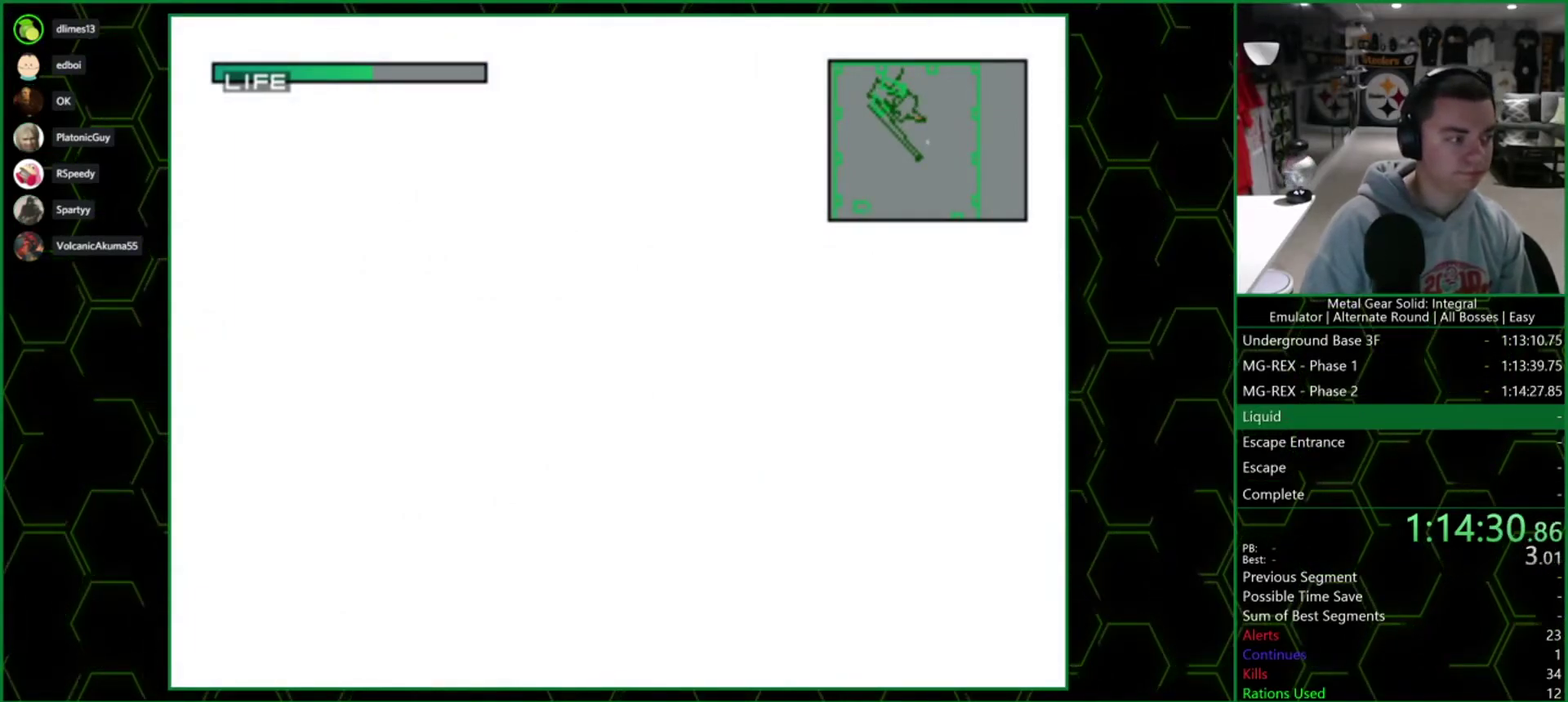
{"buttons": ["CROSS"], "left_stick": "center", "right_stick": "center", "events": []}
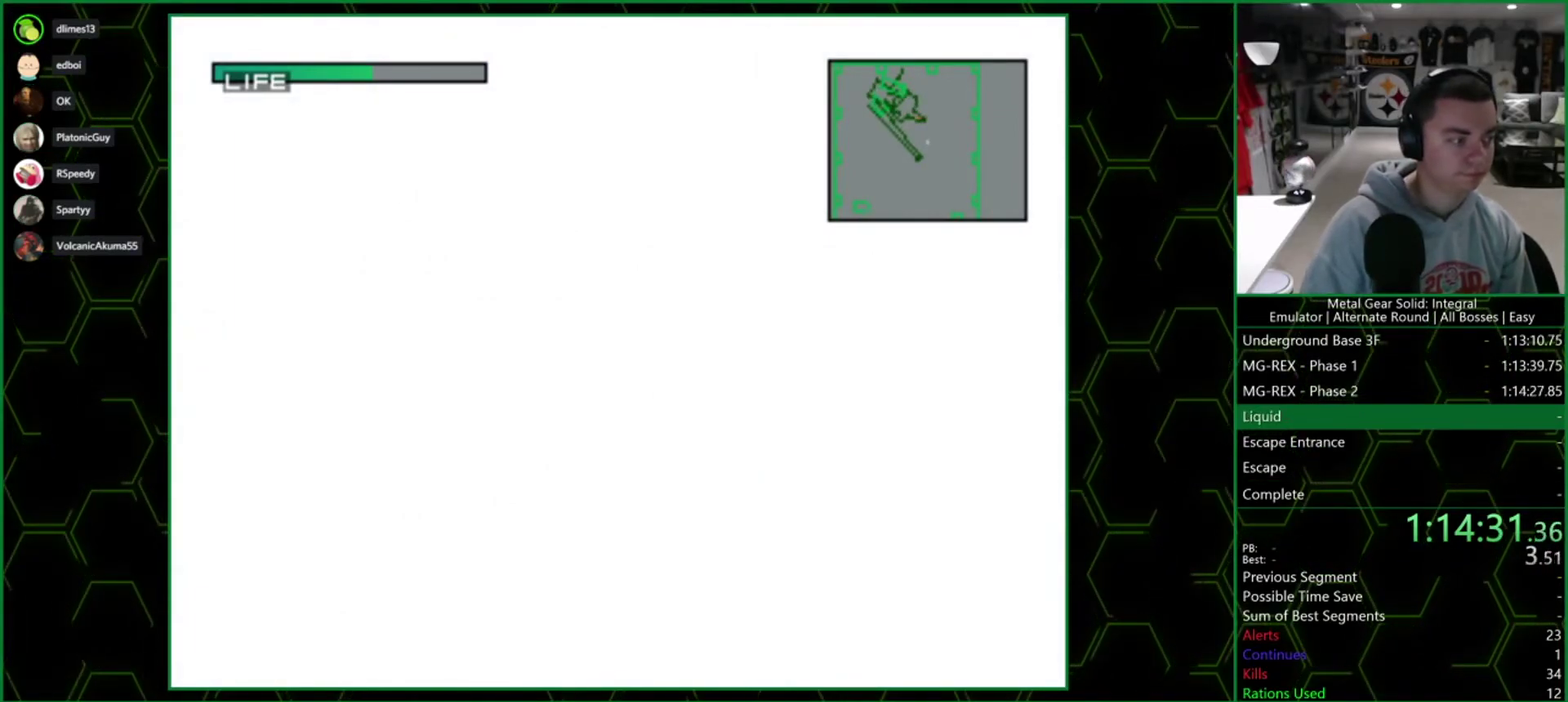
{"buttons": ["CROSS"], "left_stick": "center", "right_stick": "center", "events": []}
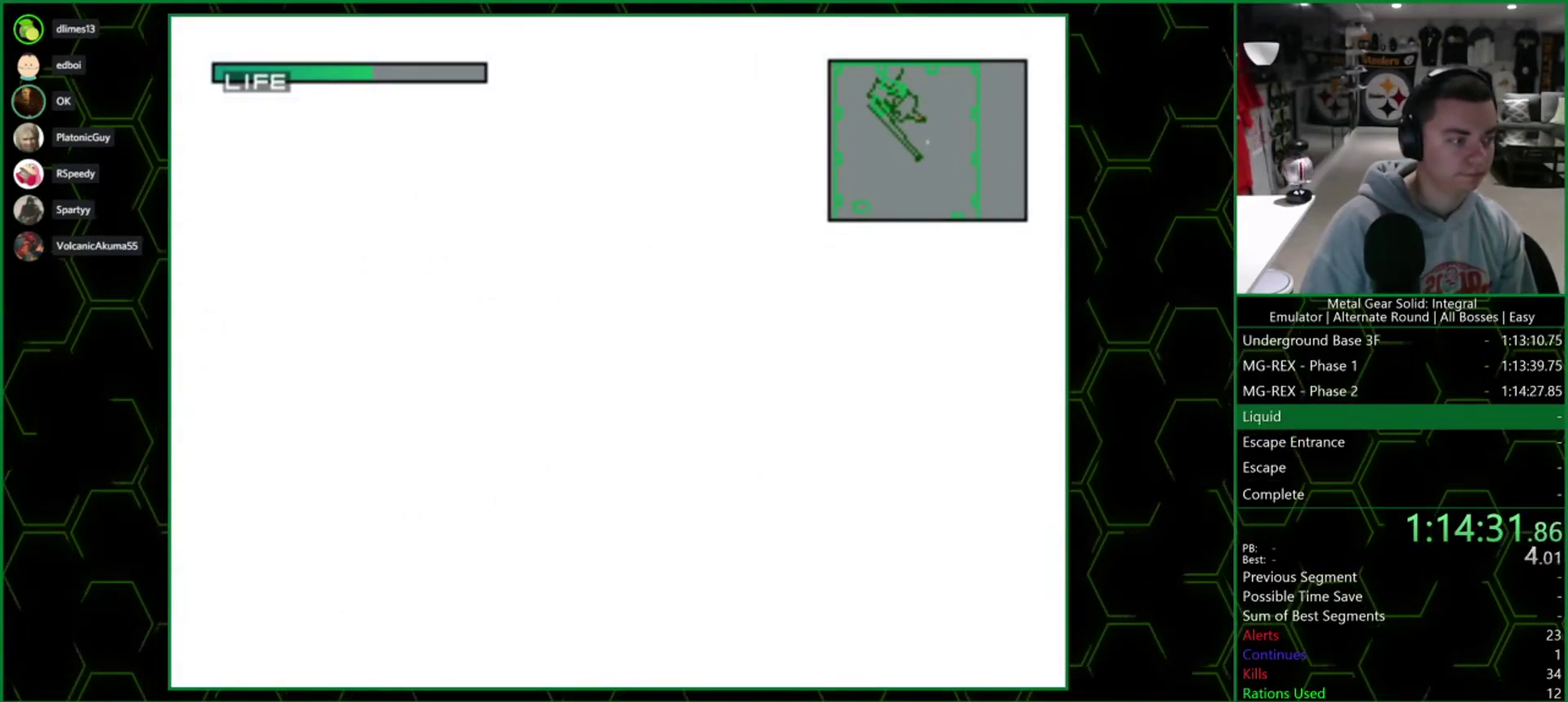
{"buttons": ["CROSS"], "left_stick": "center", "right_stick": "center", "events": []}
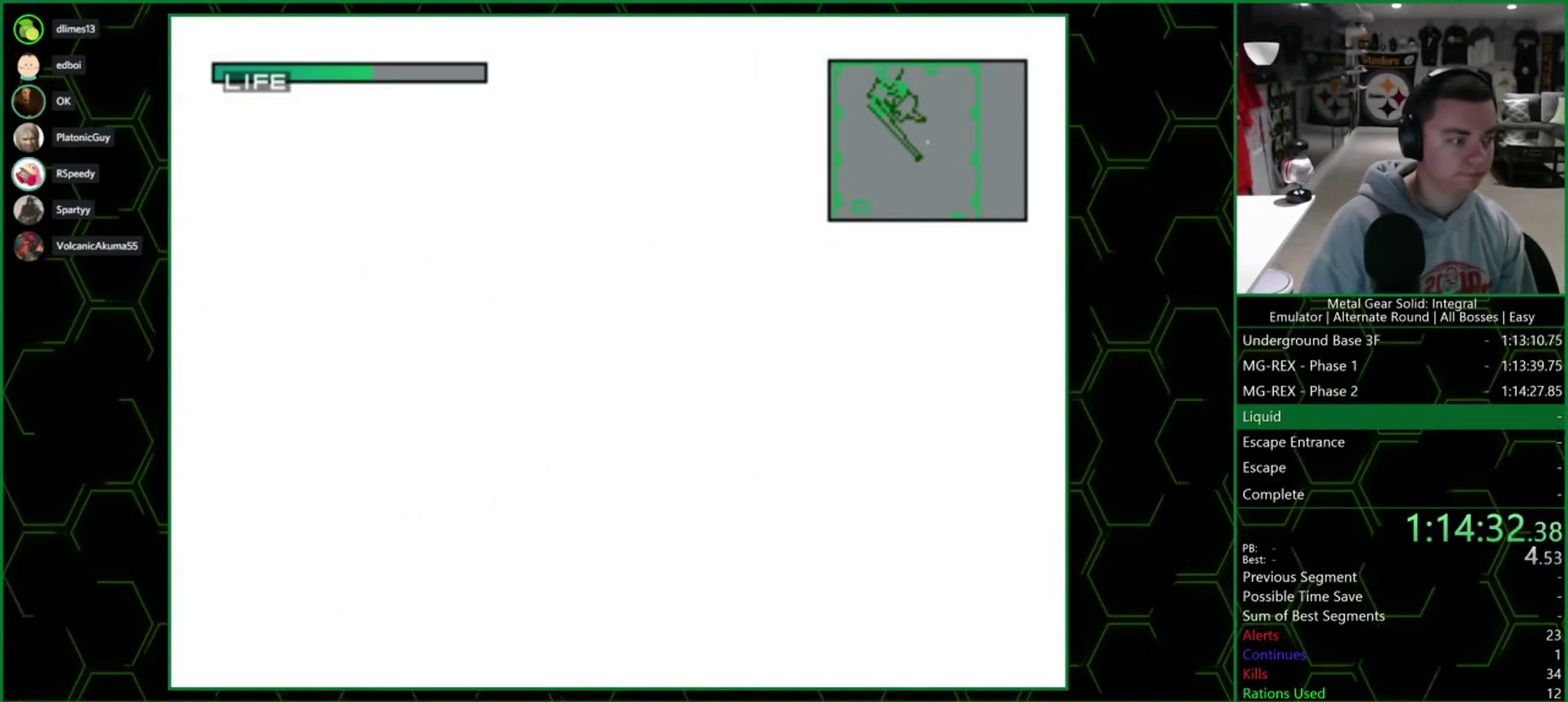
{"buttons": ["CROSS"], "left_stick": "center", "right_stick": "center", "events": []}
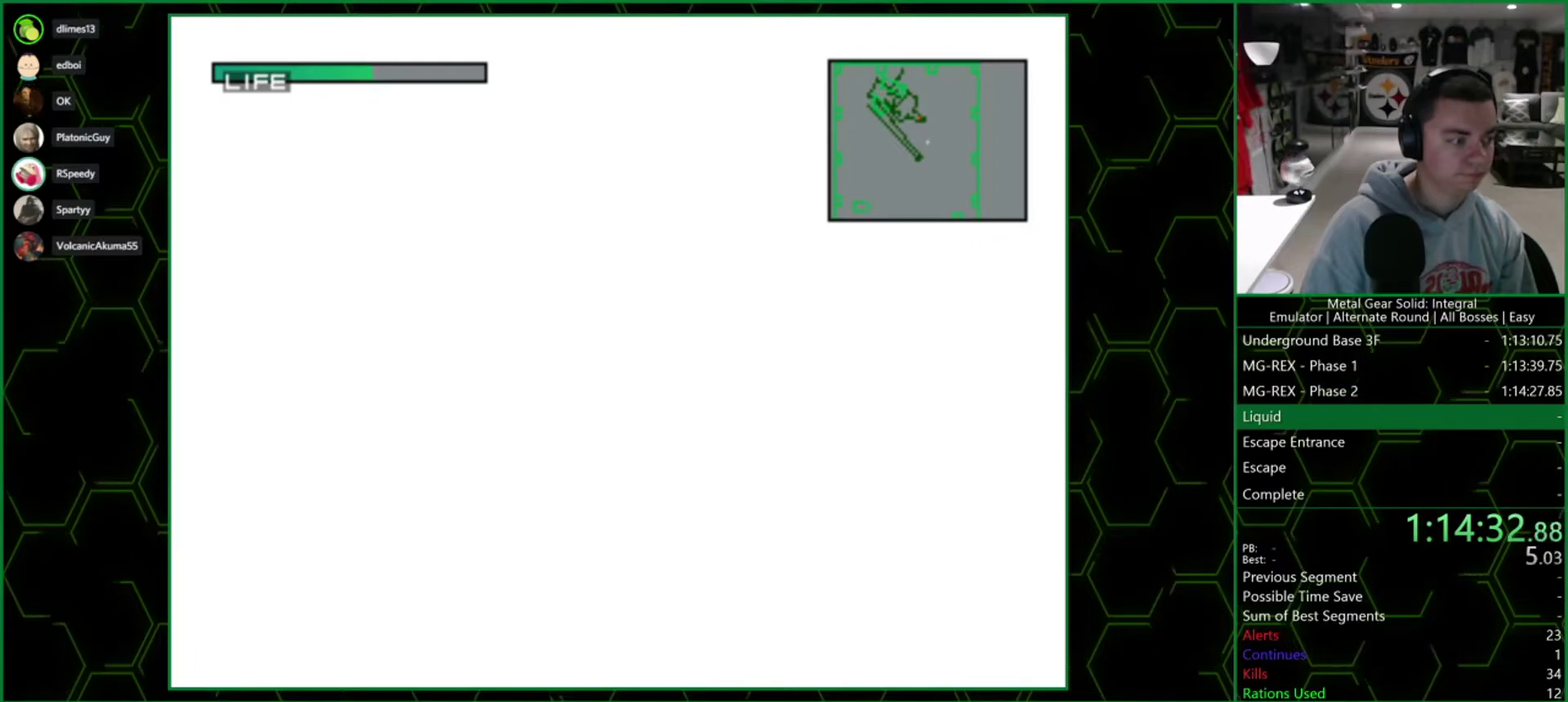
{"buttons": ["CROSS"], "left_stick": "center", "right_stick": "center", "events": []}
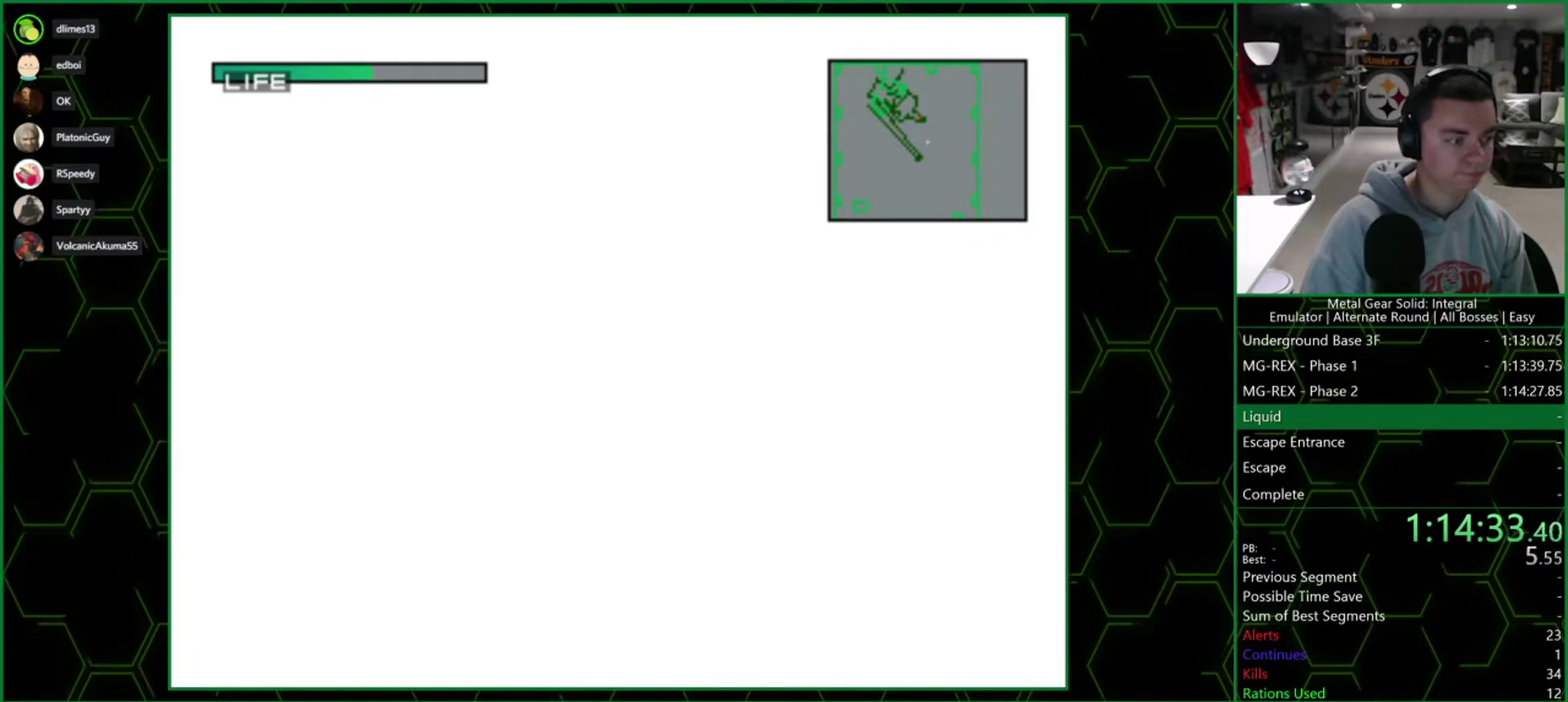
{"buttons": ["CROSS"], "left_stick": "center", "right_stick": "center", "events": []}